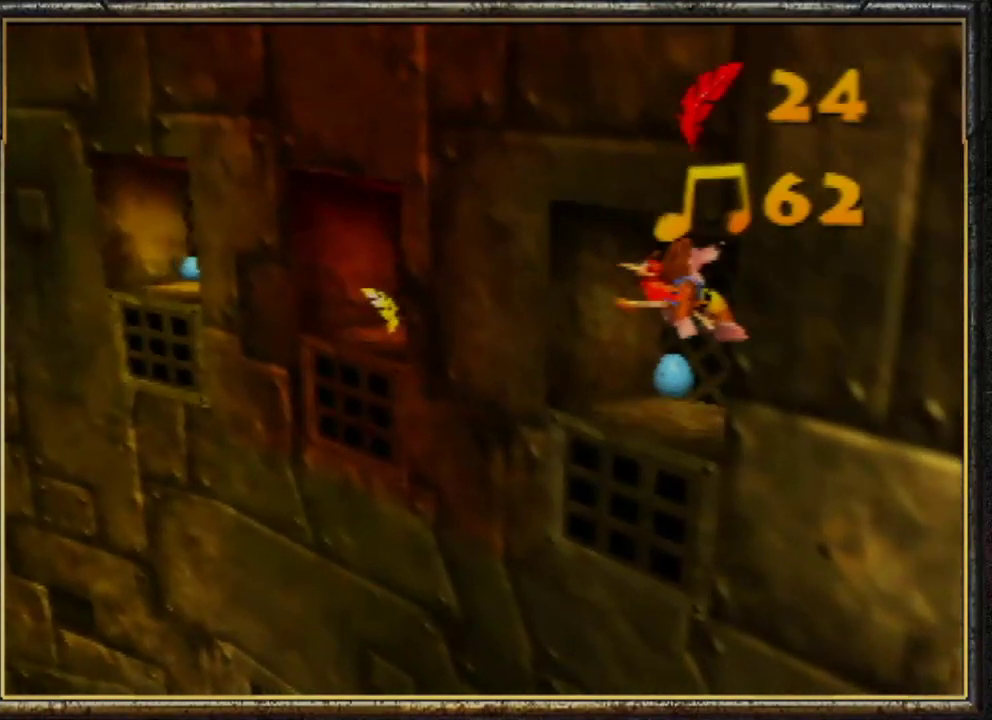
Gameplay with a controller (Nintendo layout); each line is a JSON object with the inputs held at the frame after it. "events" lists button and stick changes between this image and that frame as [ms after this image, input, new state], when the widget could be followed in between. Not read: L3 R3.
{"buttons": ["A", "Z"], "left_stick": "left", "events": [[67, "left_stick", "center"], [167, "left_stick", "up-left"], [333, "A", "down"], [433, "left_stick", "left"]]}
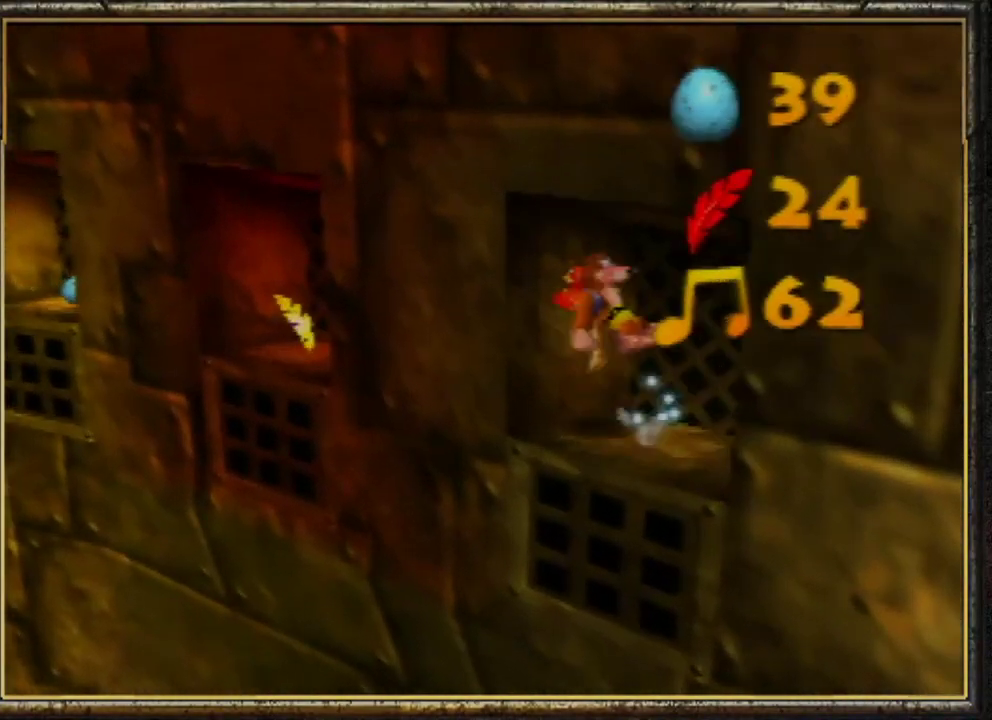
{"buttons": ["A", "Z"], "left_stick": "up", "events": [[400, "left_stick", "up"]]}
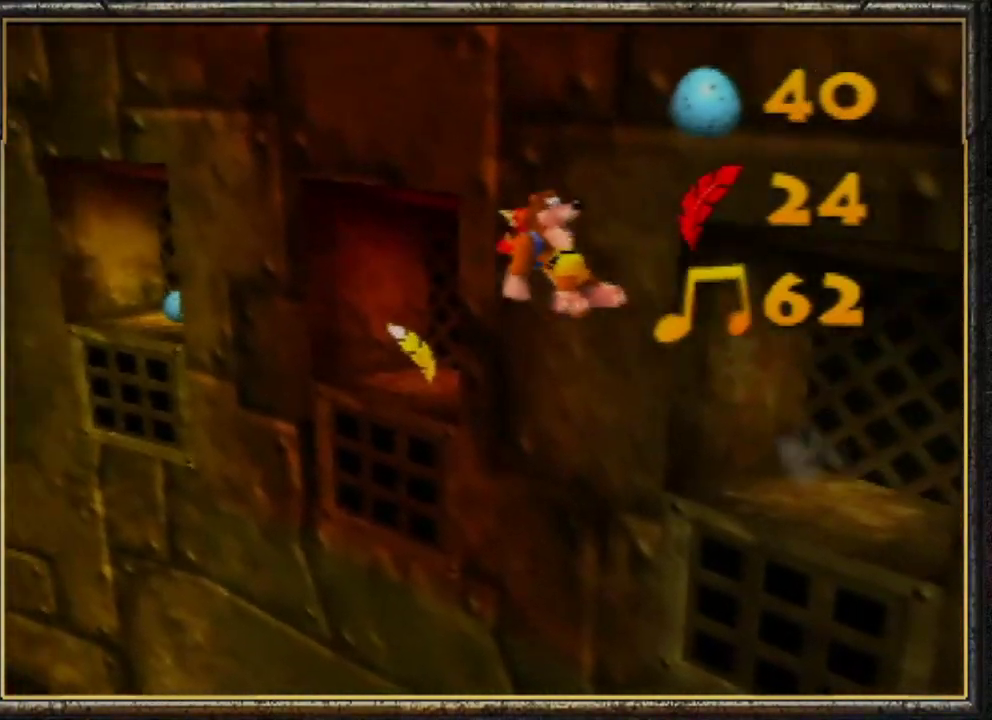
{"buttons": ["Z"], "left_stick": "up-left", "events": [[400, "left_stick", "up-left"], [433, "A", "up"]]}
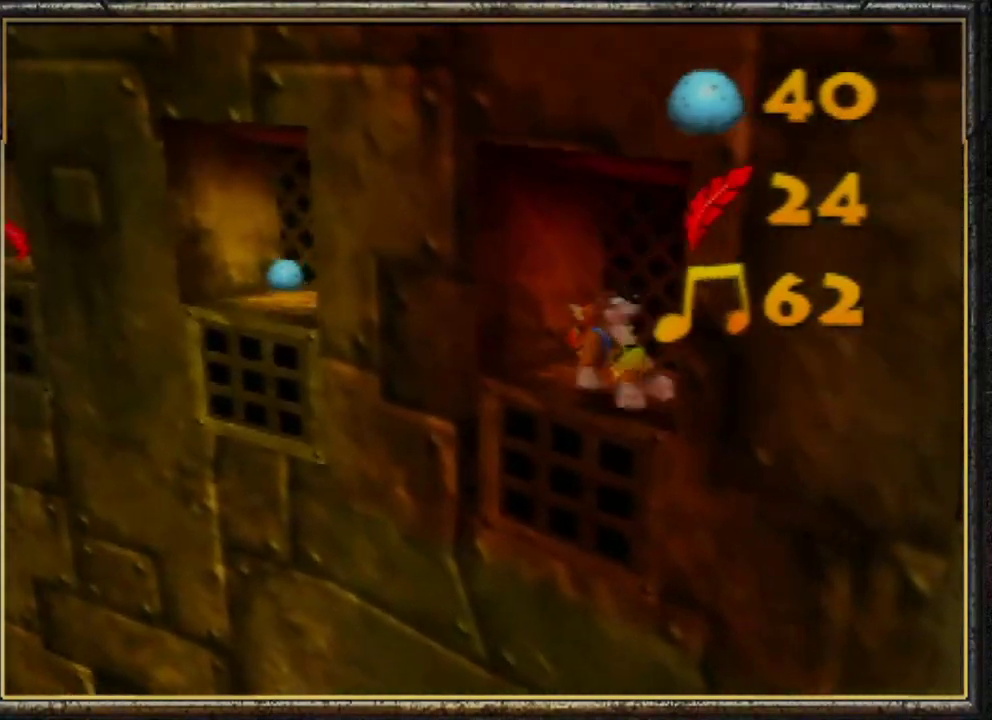
{"buttons": ["A", "Z"], "left_stick": "up", "events": [[100, "A", "down"], [333, "left_stick", "up"]]}
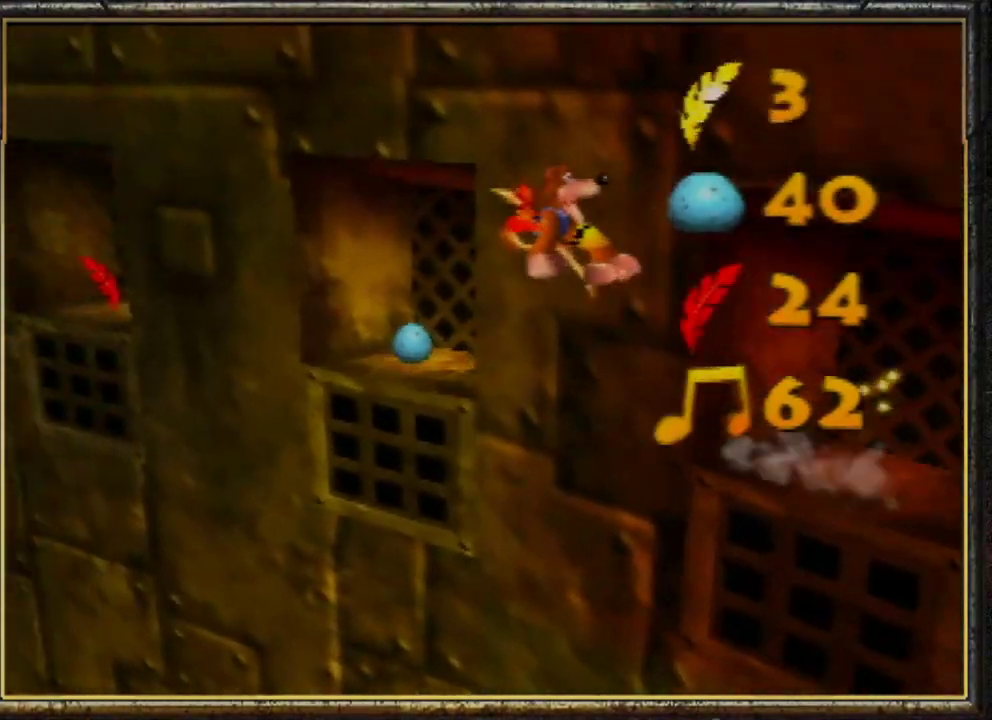
{"buttons": ["Z"], "left_stick": "up-left", "events": [[133, "left_stick", "up-right"], [200, "A", "up"], [467, "left_stick", "up-left"]]}
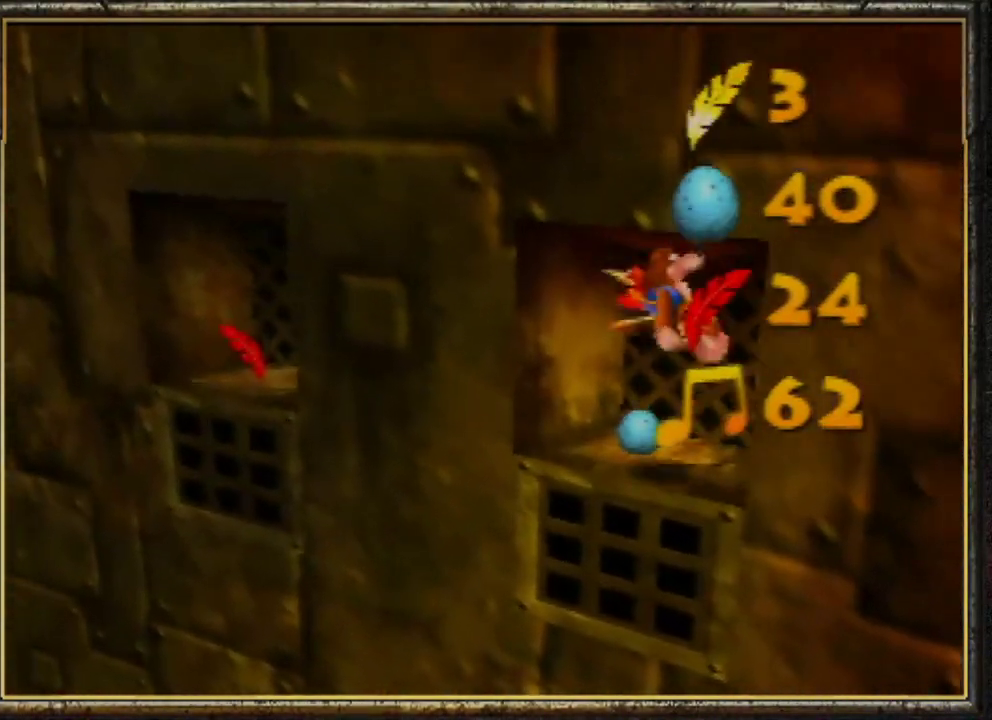
{"buttons": ["A", "Z"], "left_stick": "left", "events": [[167, "left_stick", "left"], [367, "A", "down"]]}
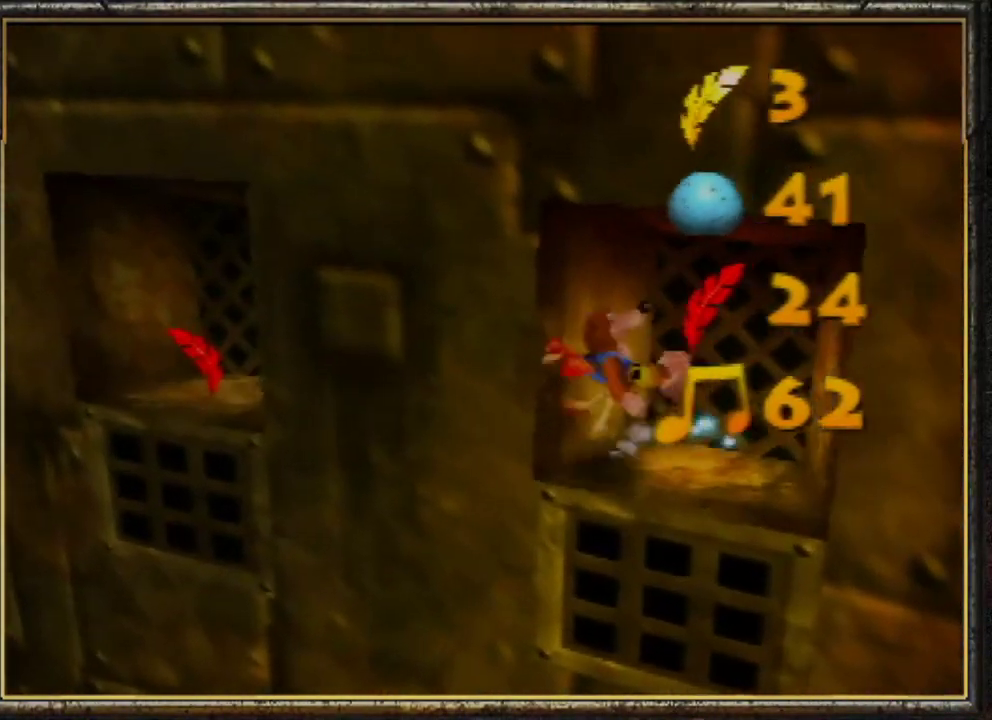
{"buttons": ["A", "Z"], "left_stick": "up", "events": [[67, "left_stick", "up-left"], [233, "left_stick", "up"]]}
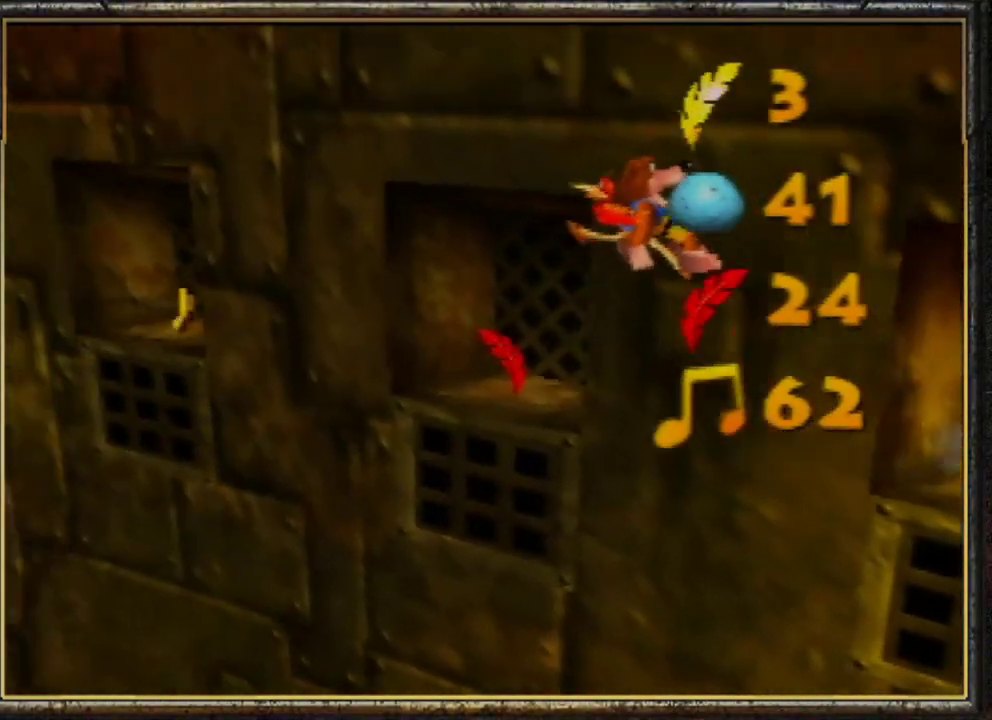
{"buttons": ["Z"], "left_stick": "up", "events": [[200, "A", "up"], [200, "left_stick", "up-right"], [367, "C_RIGHT", "down"], [467, "C_RIGHT", "up"], [467, "left_stick", "up"]]}
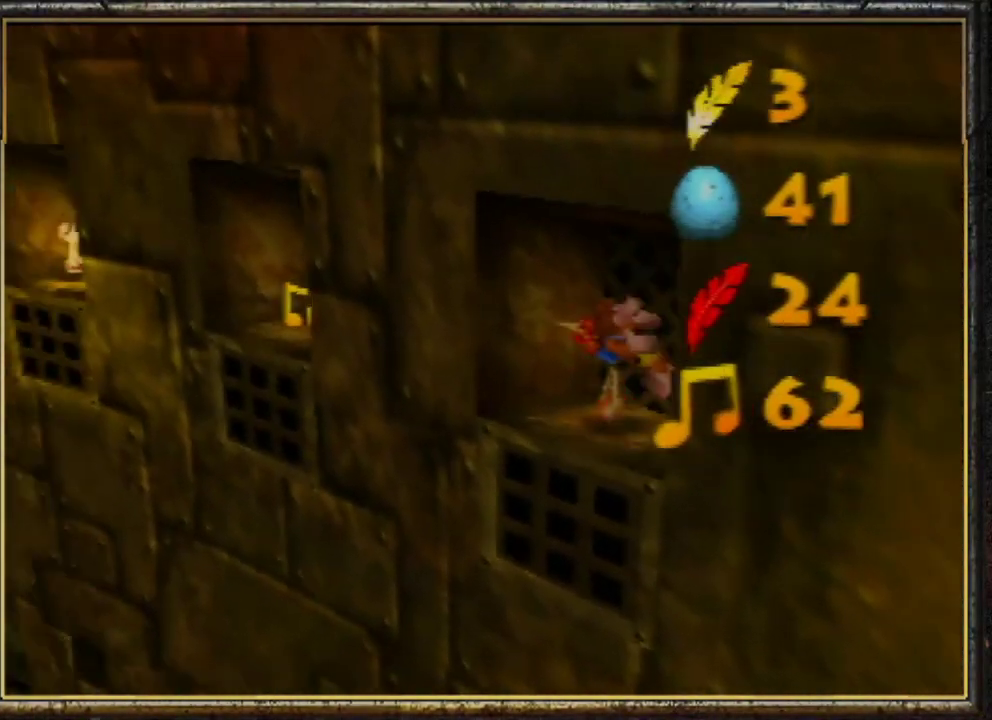
{"buttons": ["A", "Z"], "left_stick": "up-left", "events": [[33, "left_stick", "up-left"], [133, "A", "down"]]}
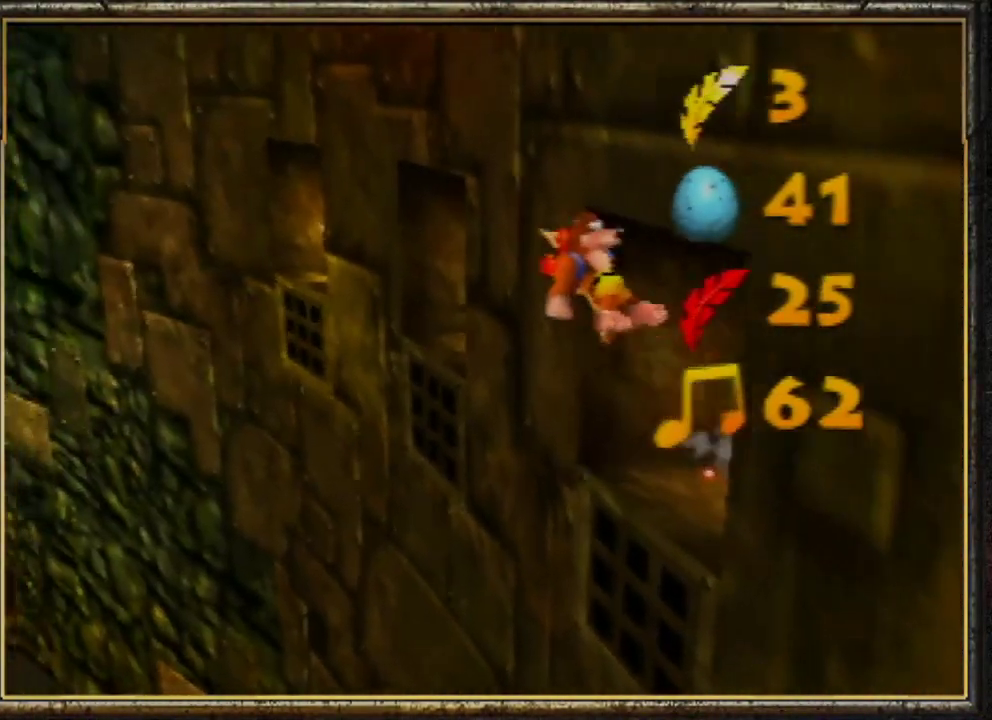
{"buttons": ["Z"], "left_stick": "up-right", "events": [[67, "left_stick", "up"], [300, "left_stick", "up-right"], [500, "A", "up"]]}
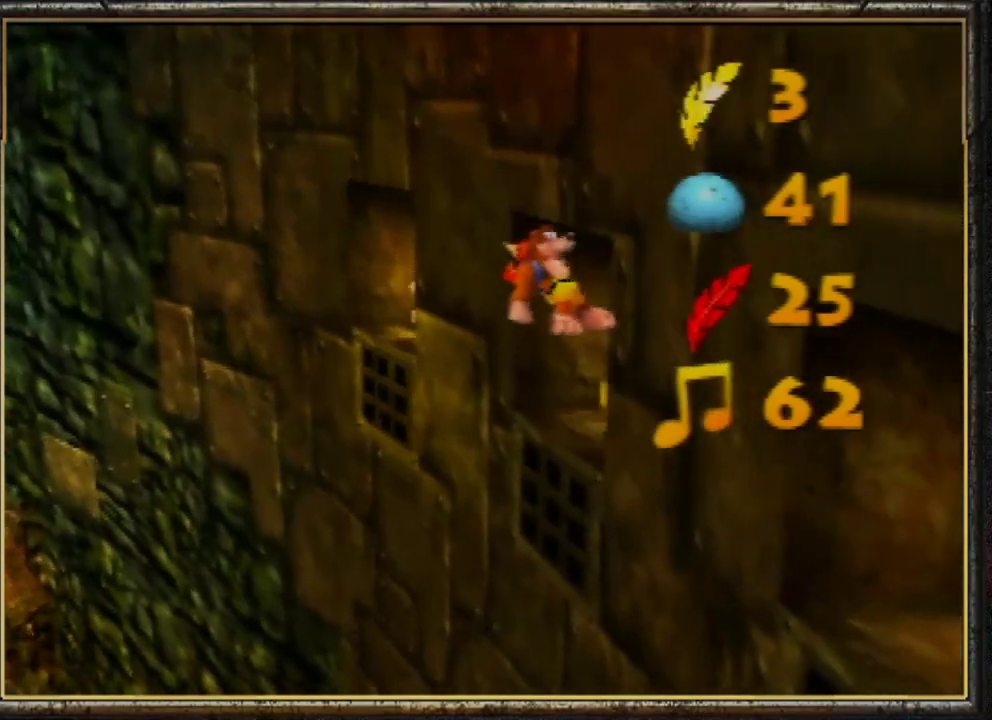
{"buttons": ["Z"], "left_stick": "down-left", "events": [[200, "left_stick", "right"], [333, "left_stick", "down-left"]]}
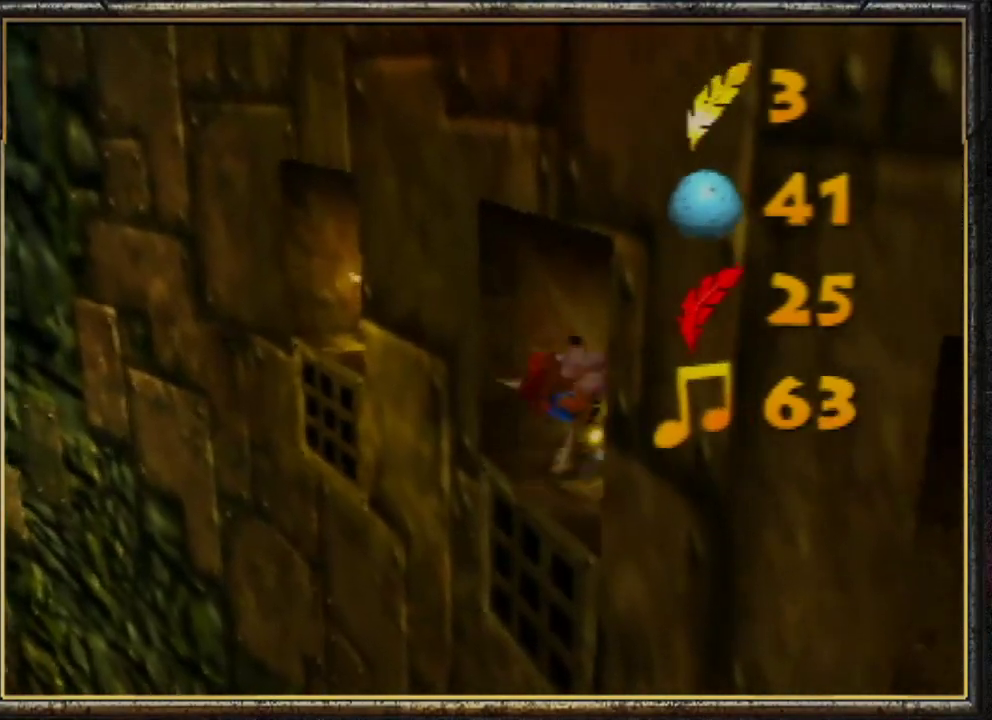
{"buttons": ["A", "Z", "C_RIGHT"], "left_stick": "left", "events": [[33, "A", "down"], [300, "left_stick", "left"], [500, "C_RIGHT", "down"]]}
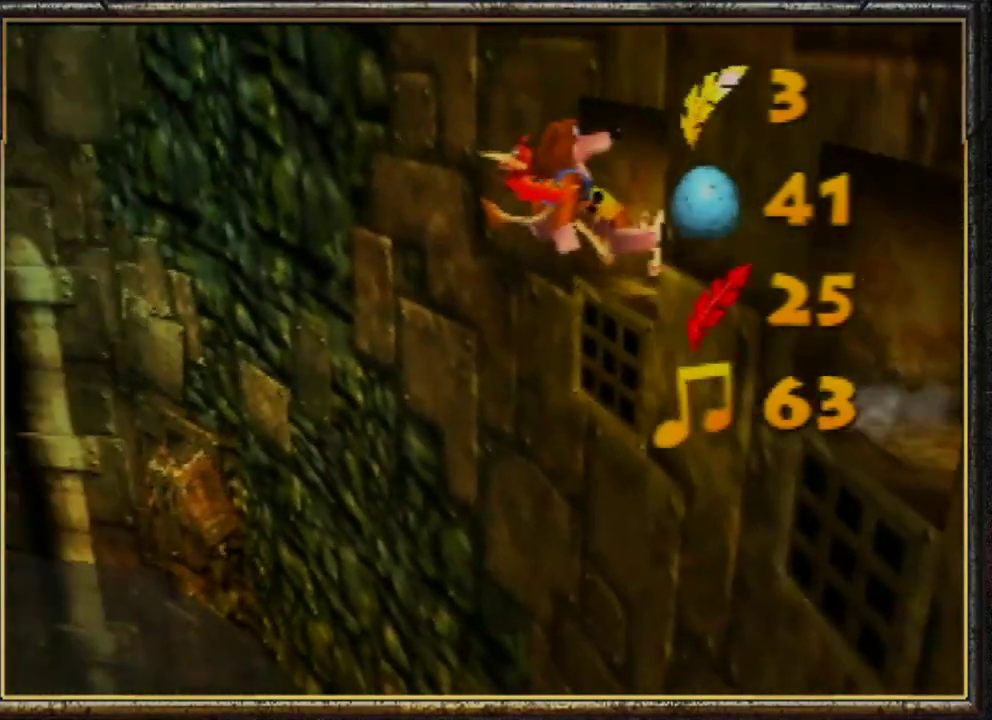
{"buttons": ["A", "Z", "C_RIGHT"], "left_stick": "up-left", "events": [[33, "left_stick", "up-left"], [167, "C_RIGHT", "up"], [267, "C_RIGHT", "down"]]}
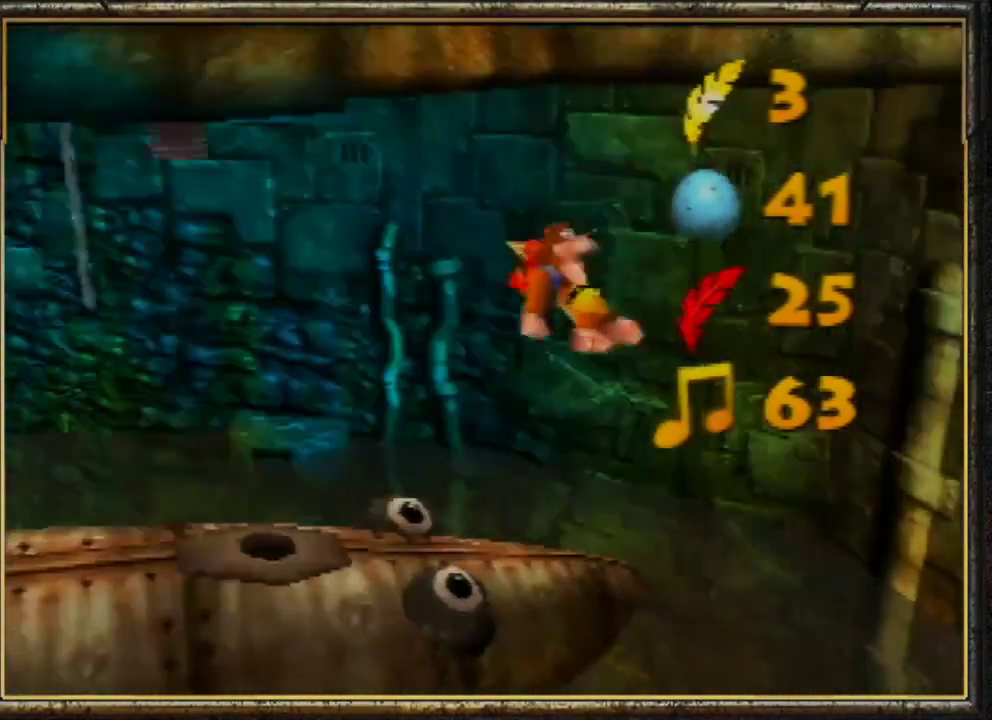
{"buttons": ["A", "Z"], "left_stick": "up", "events": [[33, "C_RIGHT", "up"], [467, "left_stick", "up"]]}
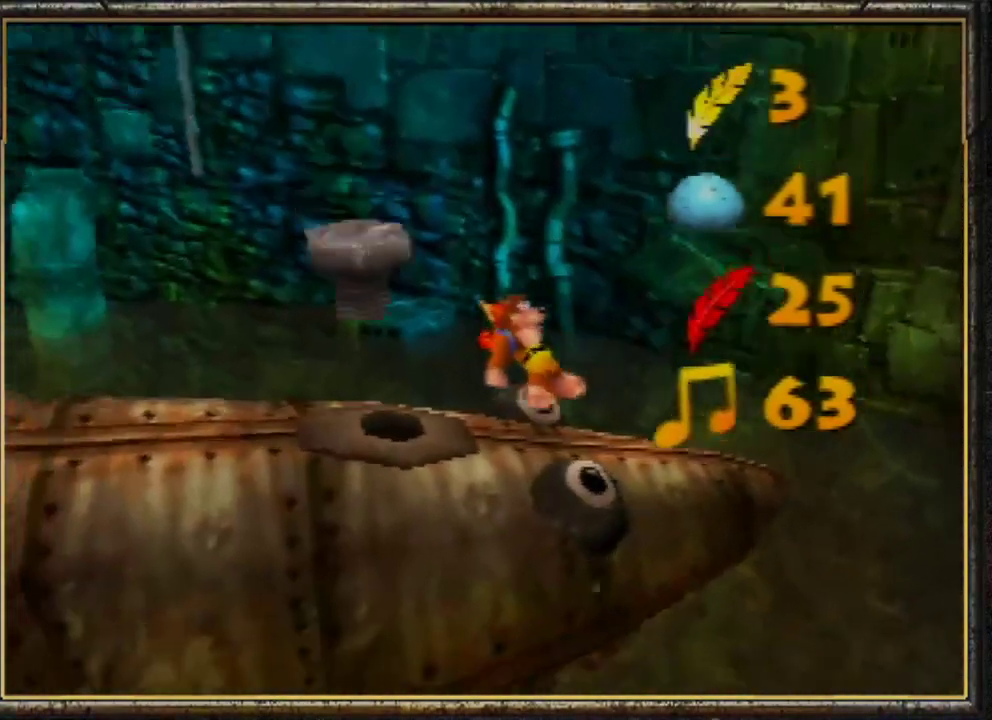
{"buttons": ["Z"], "left_stick": "up", "events": [[267, "A", "up"]]}
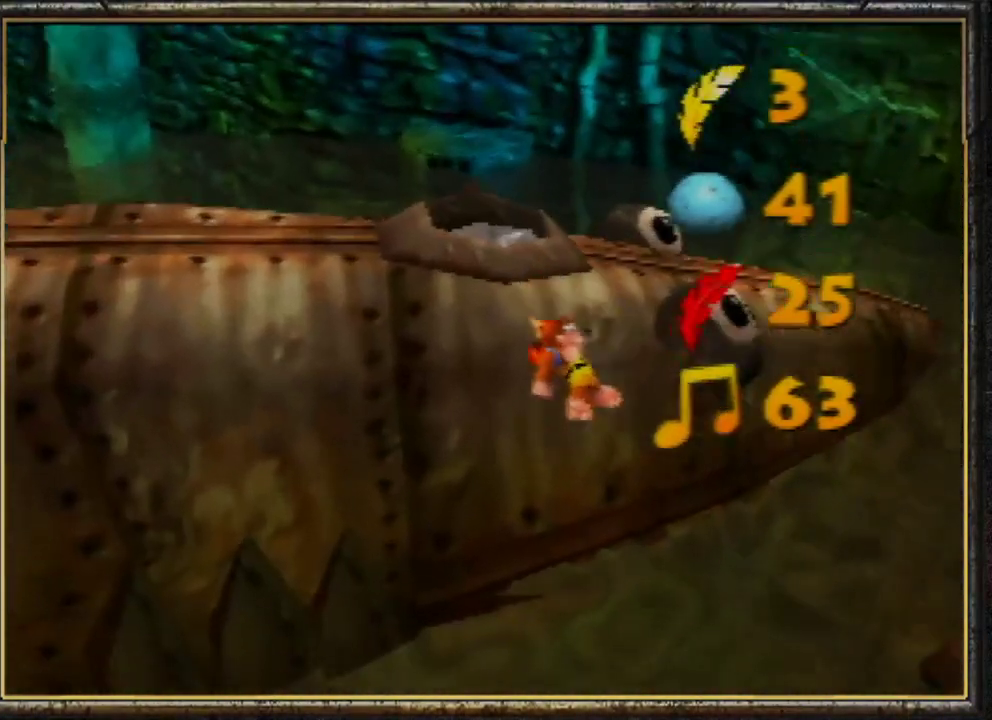
{"buttons": ["B"], "left_stick": "up", "events": [[100, "Z", "up"], [133, "B", "down"]]}
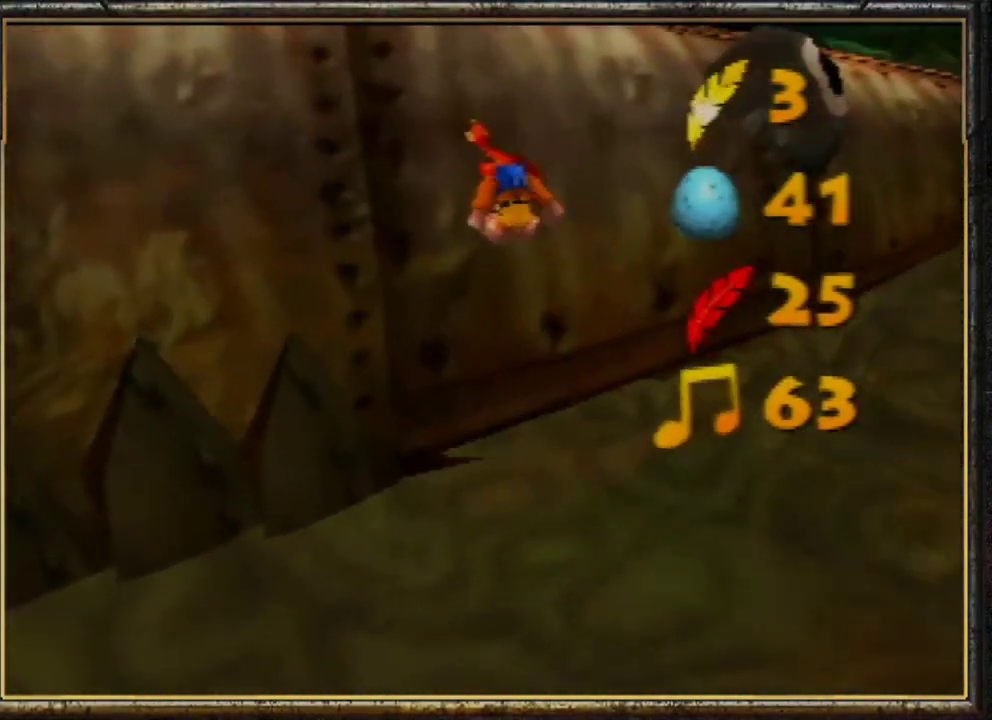
{"buttons": [], "left_stick": "up-left", "events": [[200, "B", "up"], [267, "left_stick", "up-left"]]}
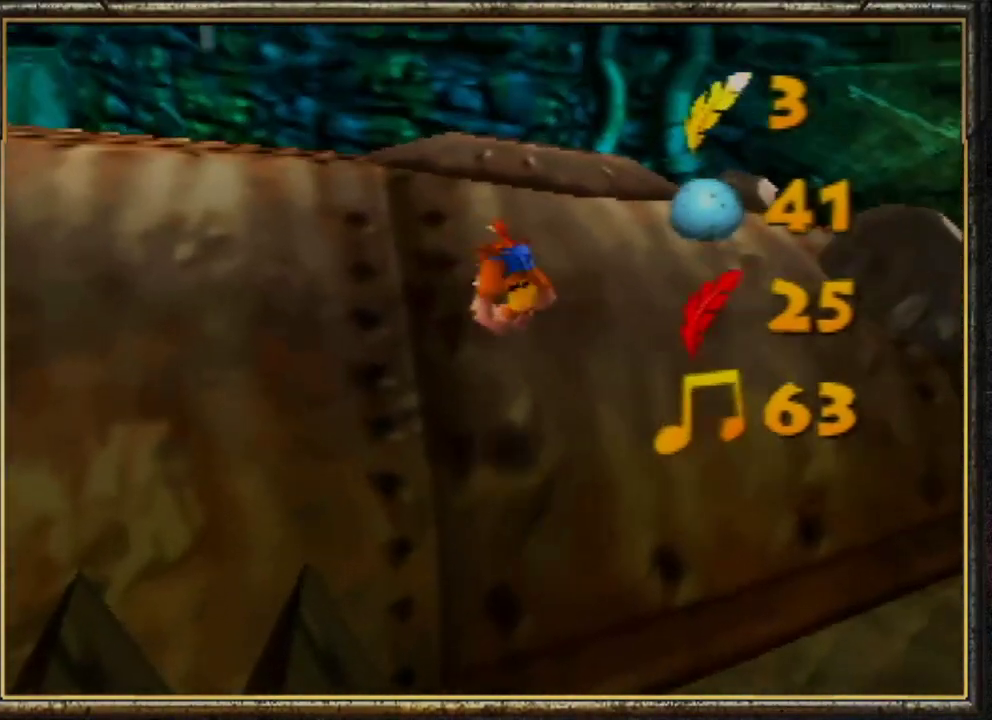
{"buttons": ["Z", "C_LEFT"], "left_stick": "up-left", "events": [[267, "Z", "down"], [333, "C_LEFT", "down"]]}
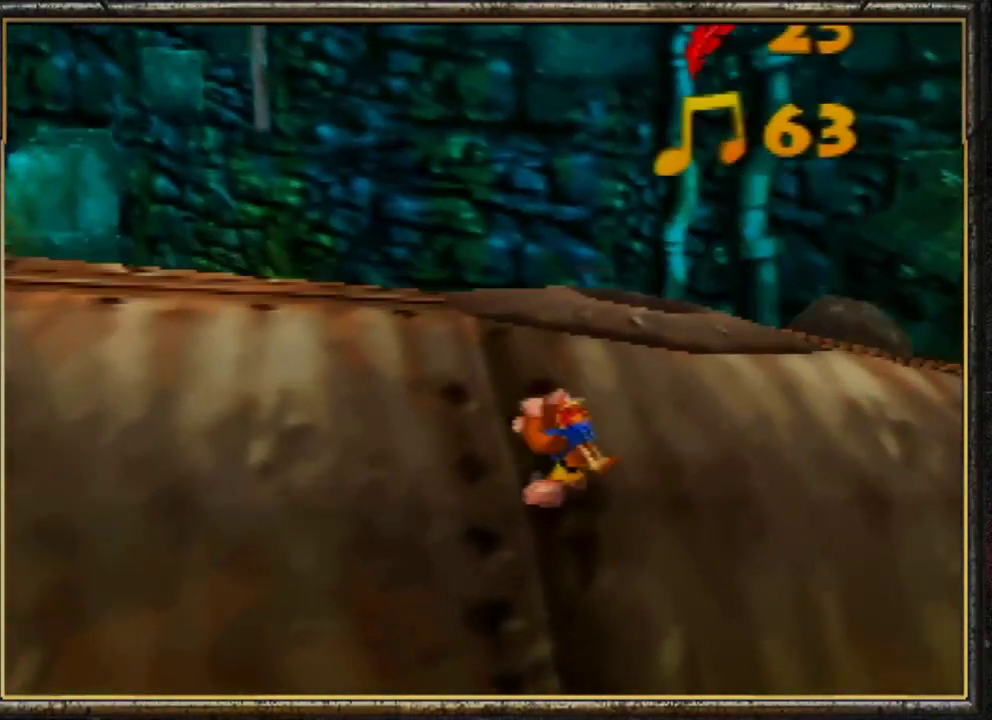
{"buttons": ["Z"], "left_stick": "up-left", "events": [[33, "C_LEFT", "up"], [133, "C_RIGHT", "down"], [233, "C_RIGHT", "up"]]}
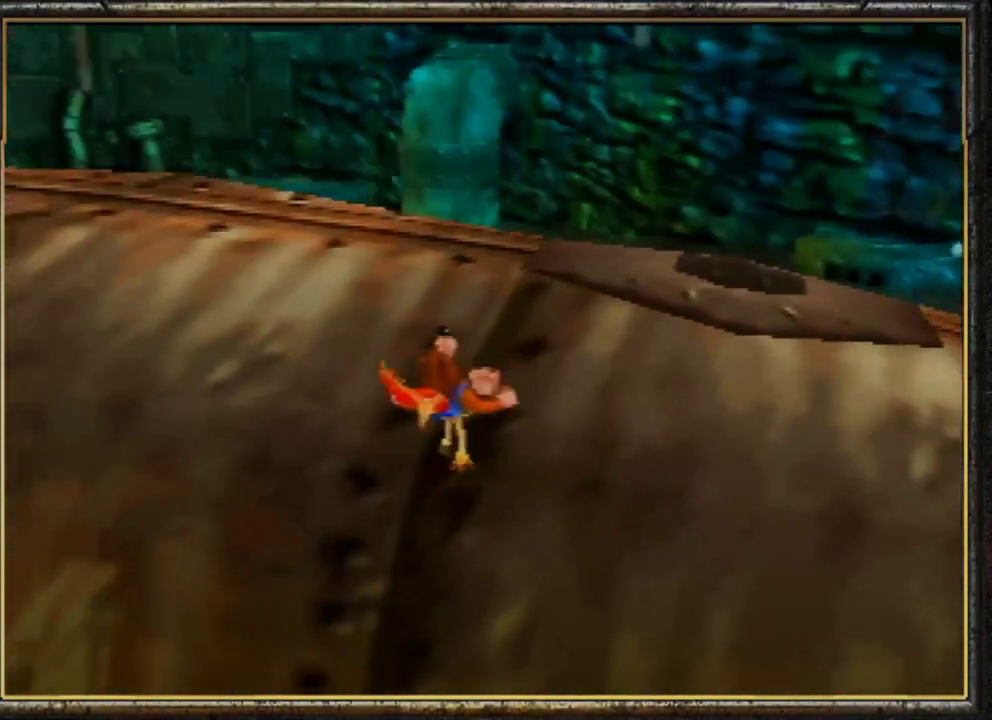
{"buttons": ["Z"], "left_stick": "up-left", "events": [[33, "A", "down"], [467, "A", "up"]]}
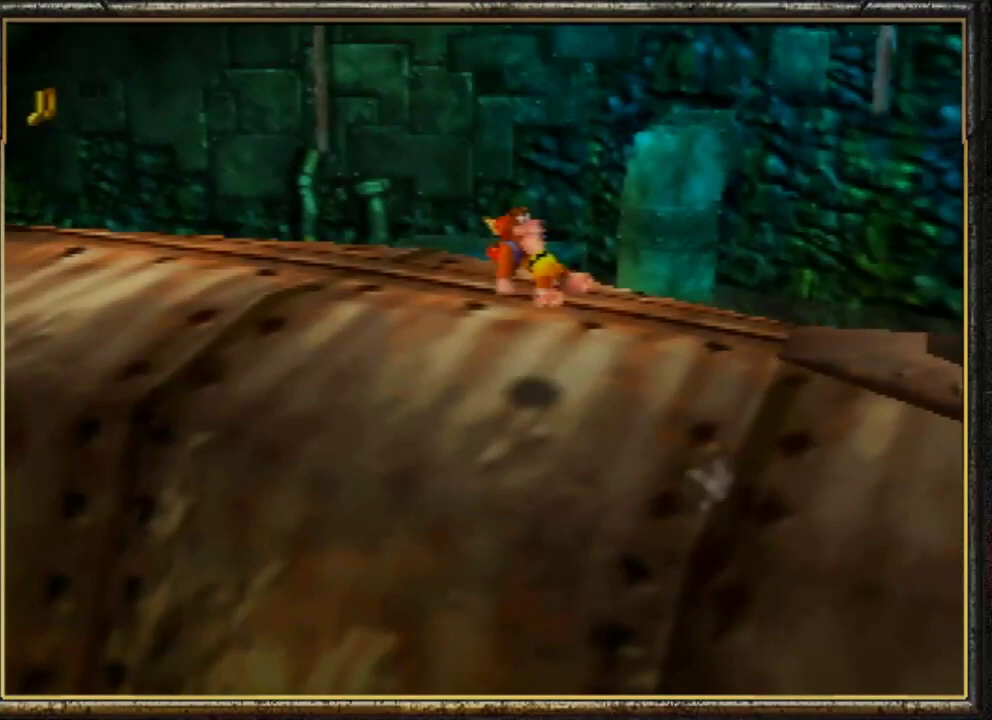
{"buttons": ["A", "Z"], "left_stick": "up-left", "events": [[400, "A", "down"]]}
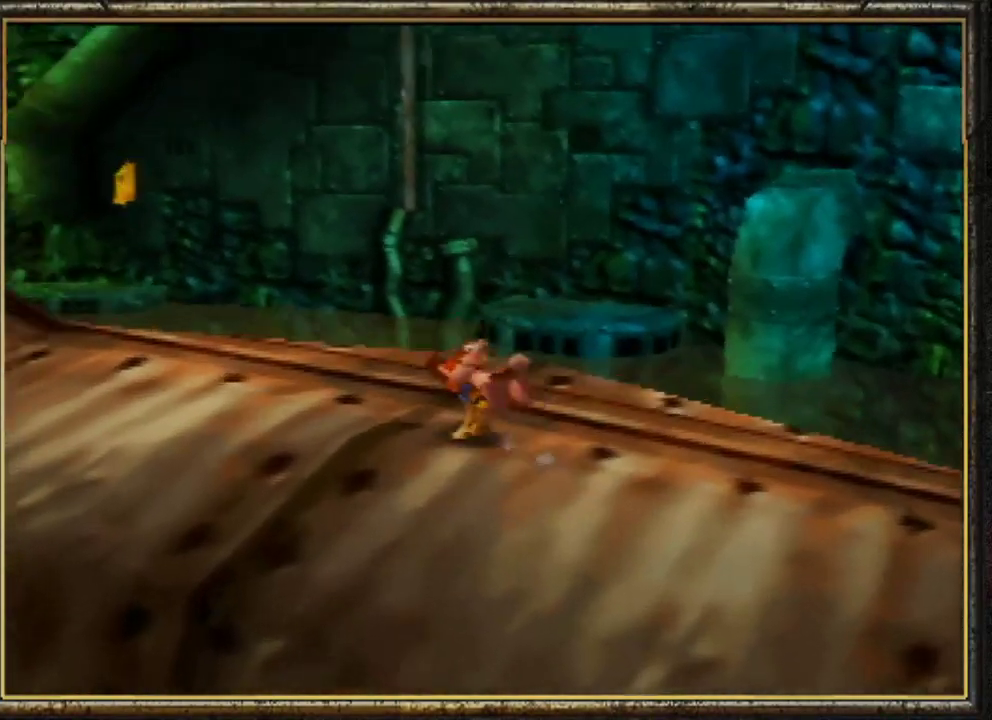
{"buttons": ["Z"], "left_stick": "up-left", "events": [[33, "A", "up"]]}
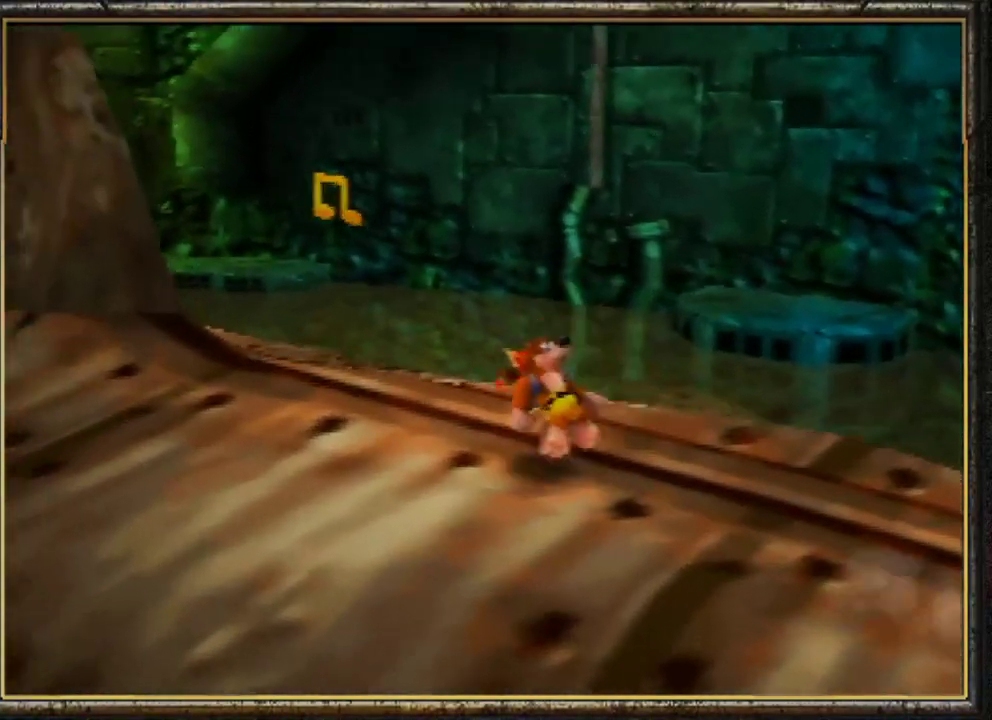
{"buttons": ["Z"], "left_stick": "right", "events": [[133, "A", "down"], [400, "A", "up"], [400, "left_stick", "up-right"], [467, "left_stick", "right"]]}
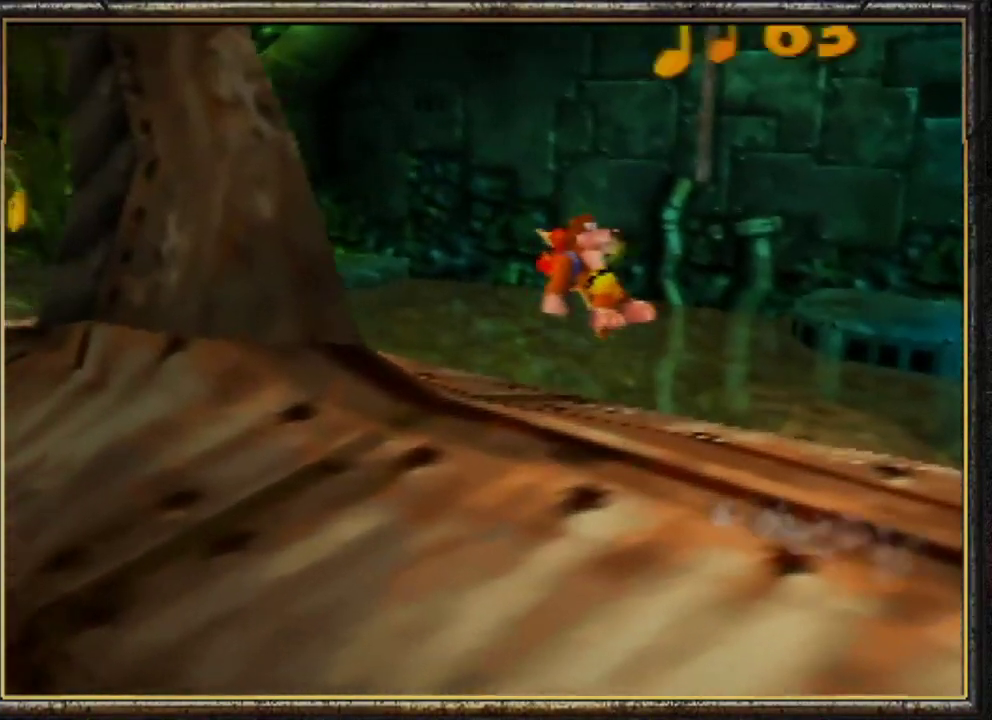
{"buttons": ["Z"], "left_stick": "down-right", "events": [[167, "left_stick", "down-right"]]}
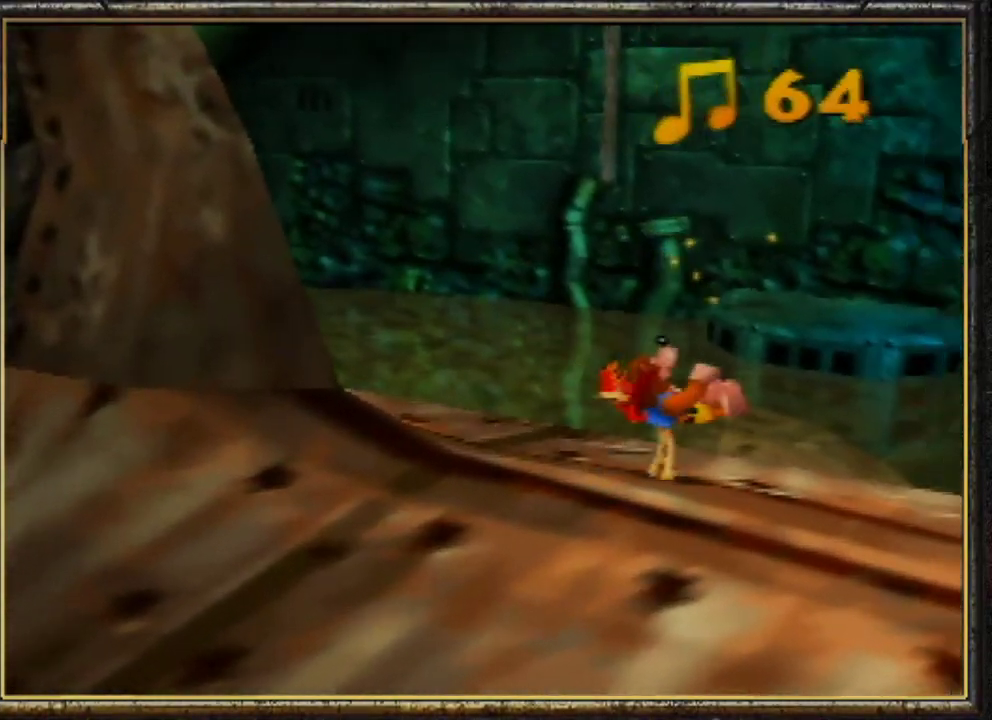
{"buttons": ["A", "Z"], "left_stick": "down-right", "events": [[300, "A", "down"]]}
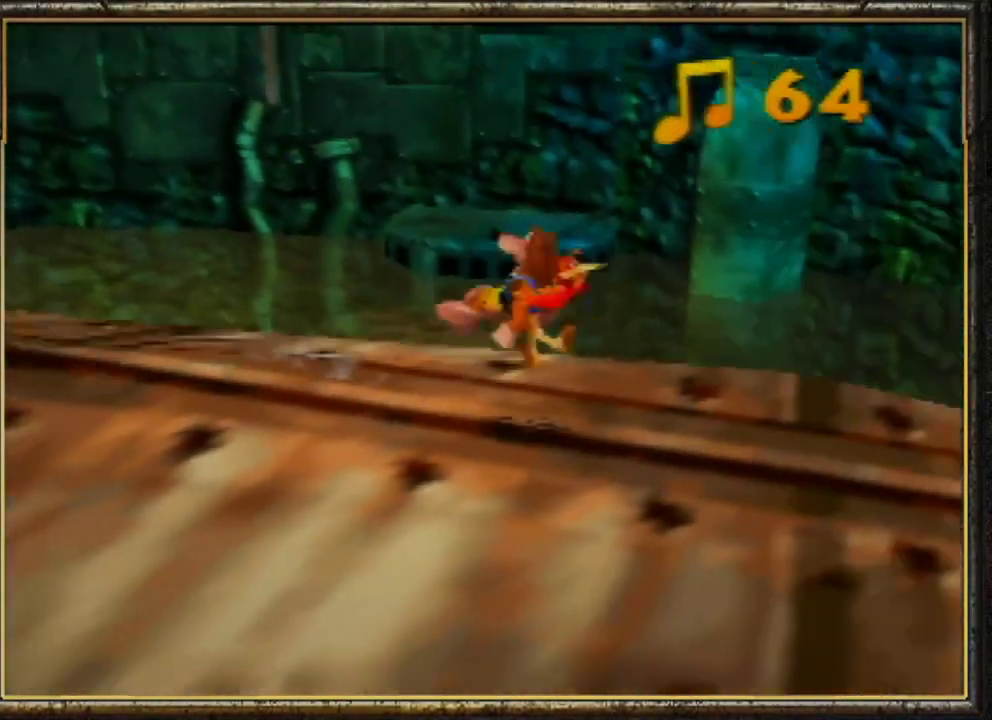
{"buttons": ["Z"], "left_stick": "down-right", "events": [[300, "A", "up"]]}
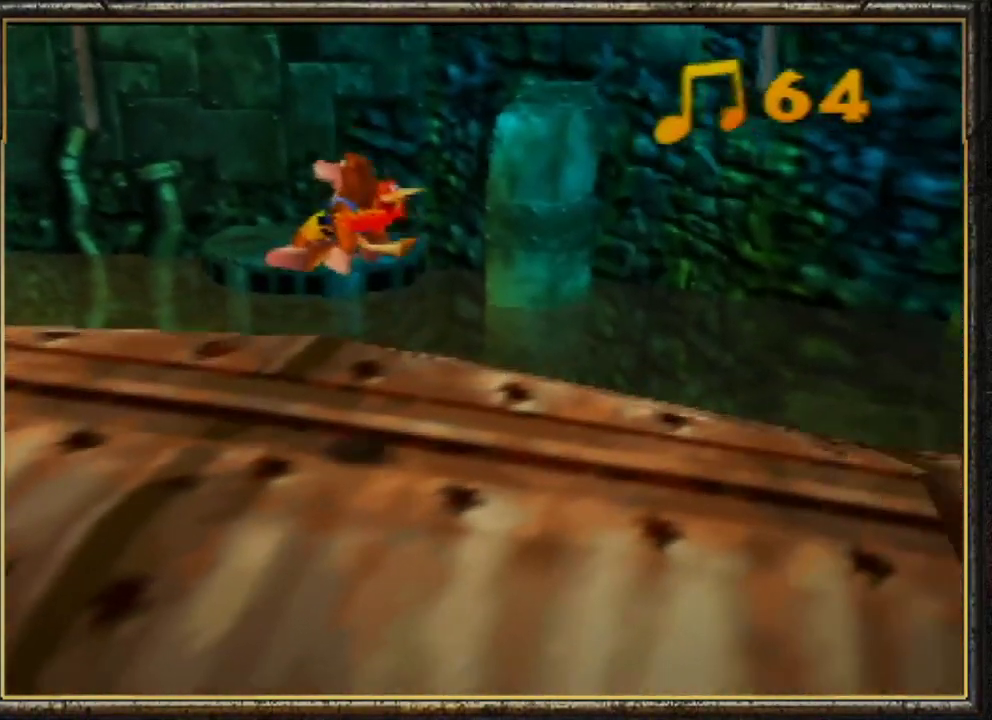
{"buttons": ["B"], "left_stick": "down-right", "events": [[67, "C_RIGHT", "down"], [167, "C_RIGHT", "up"], [333, "Z", "up"], [367, "B", "down"]]}
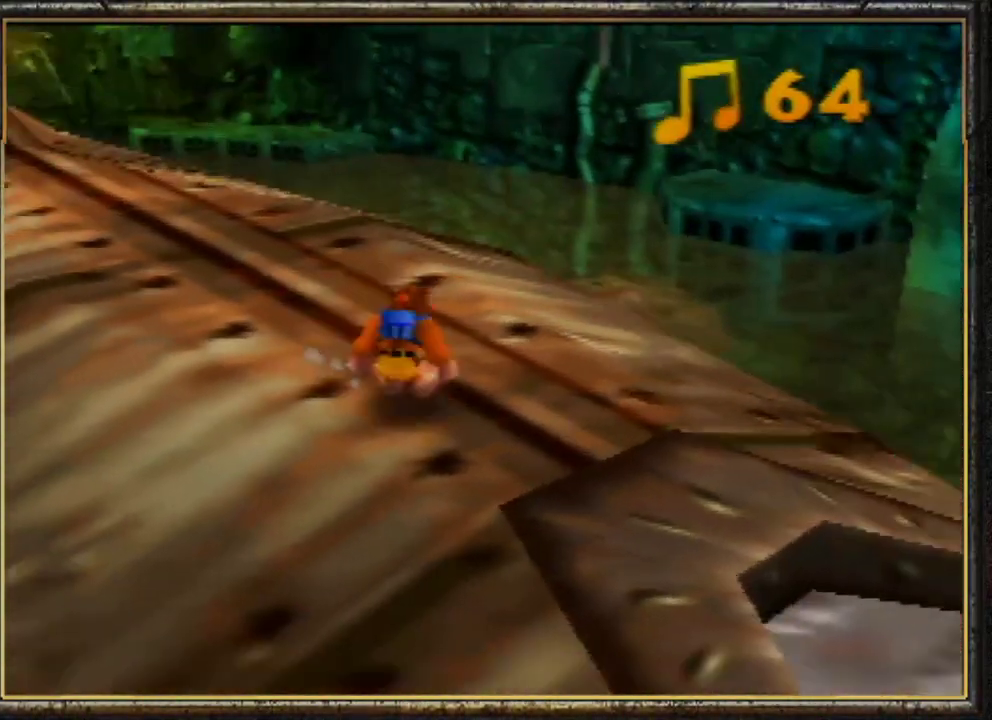
{"buttons": [], "left_stick": "down-right", "events": [[33, "B", "up"], [200, "left_stick", "center"], [433, "left_stick", "down-right"]]}
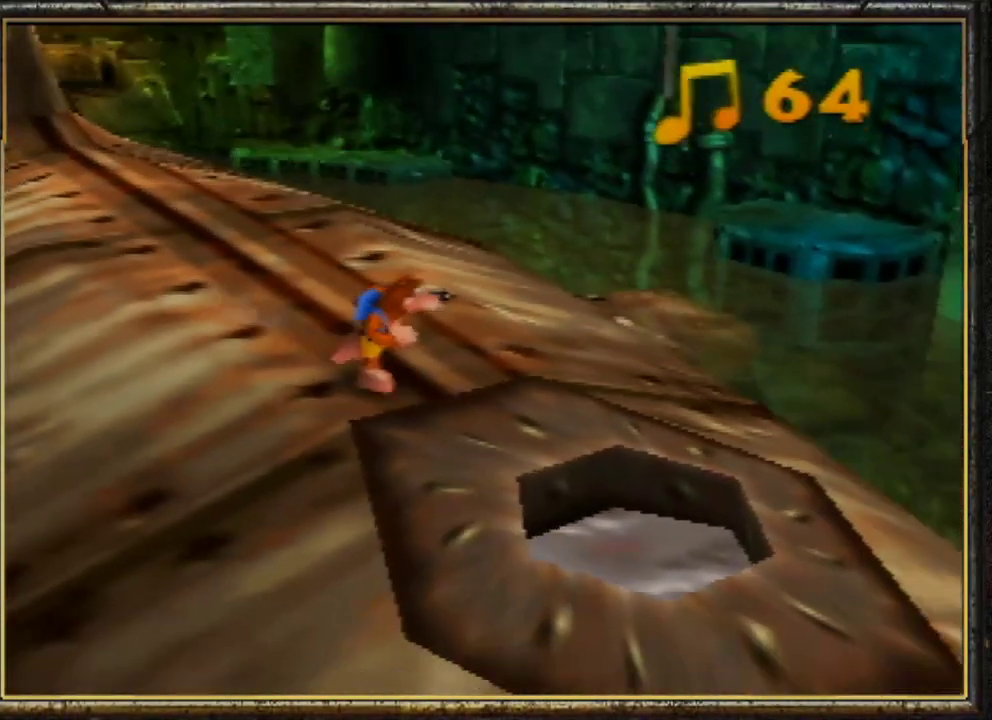
{"buttons": [], "left_stick": "down-right", "events": [[200, "left_stick", "center"], [333, "left_stick", "down-right"]]}
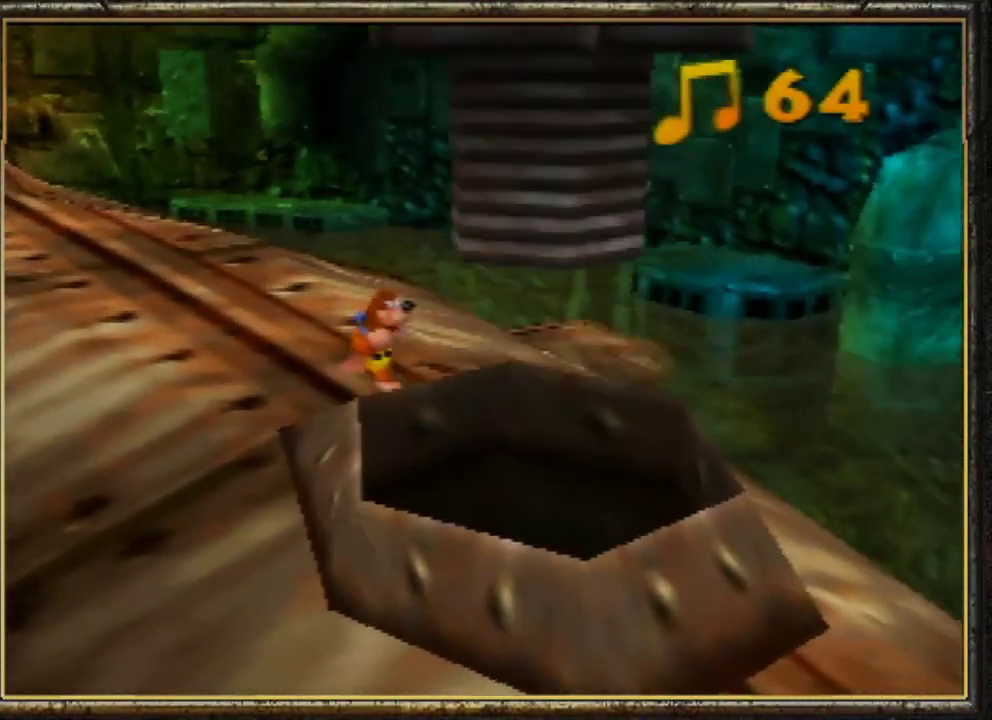
{"buttons": [], "left_stick": "down", "events": [[400, "left_stick", "down"]]}